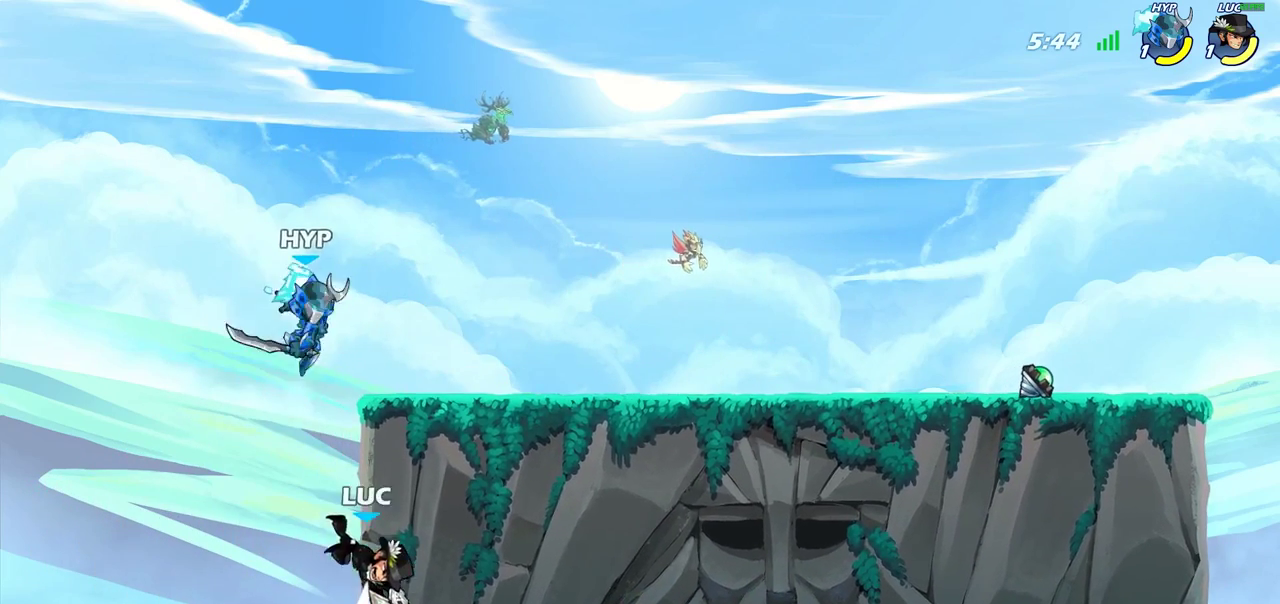
Gameplay with a controller (PlayStation layout); each line is a JSON object with the inputs held at the frame after it (dt_ms = milliseconds from this image to that frame). "events" lists button and stick changes between this image and that frame as [ms after this image, input, new state], when the widget could be followed in between. Not read: L1 L3 R3.
{"dt_ms": 600, "buttons": [], "left_stick": "up-right", "right_stick": "center", "events": [[267, "left_stick", "up-left"], [367, "CROSS", "down"], [400, "left_stick", "up-right"], [417, "CIRCLE", "down"], [450, "CROSS", "up"], [550, "CIRCLE", "up"]]}
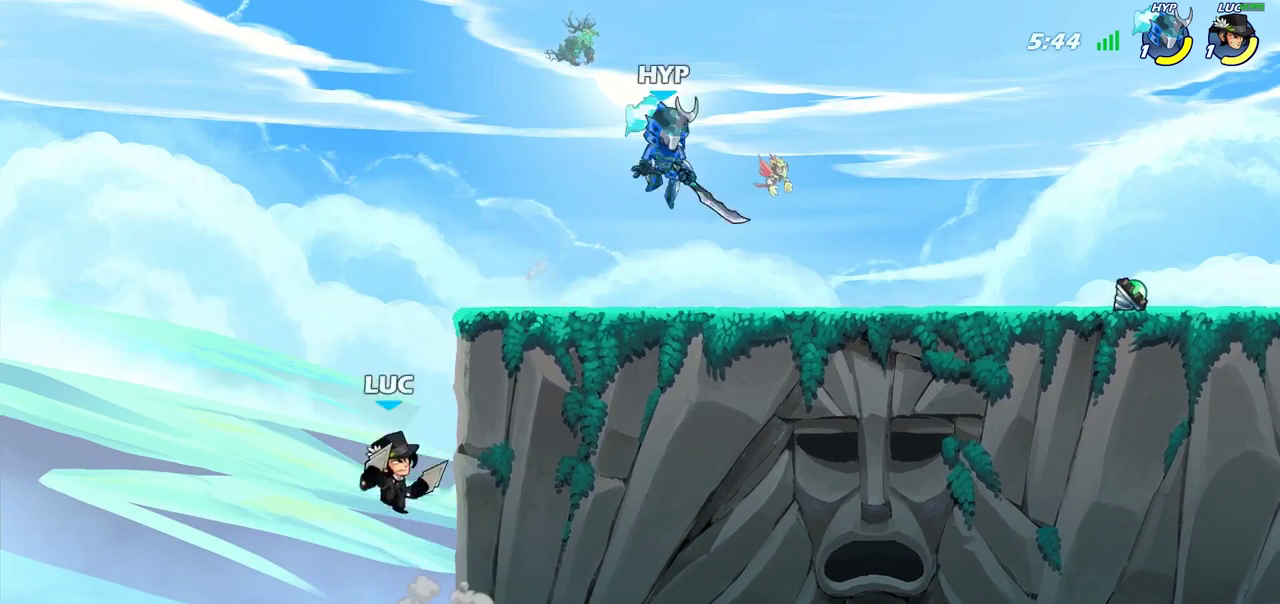
{"dt_ms": 400, "buttons": [], "left_stick": "left", "right_stick": "center", "events": [[167, "left_stick", "up"], [233, "left_stick", "left"]]}
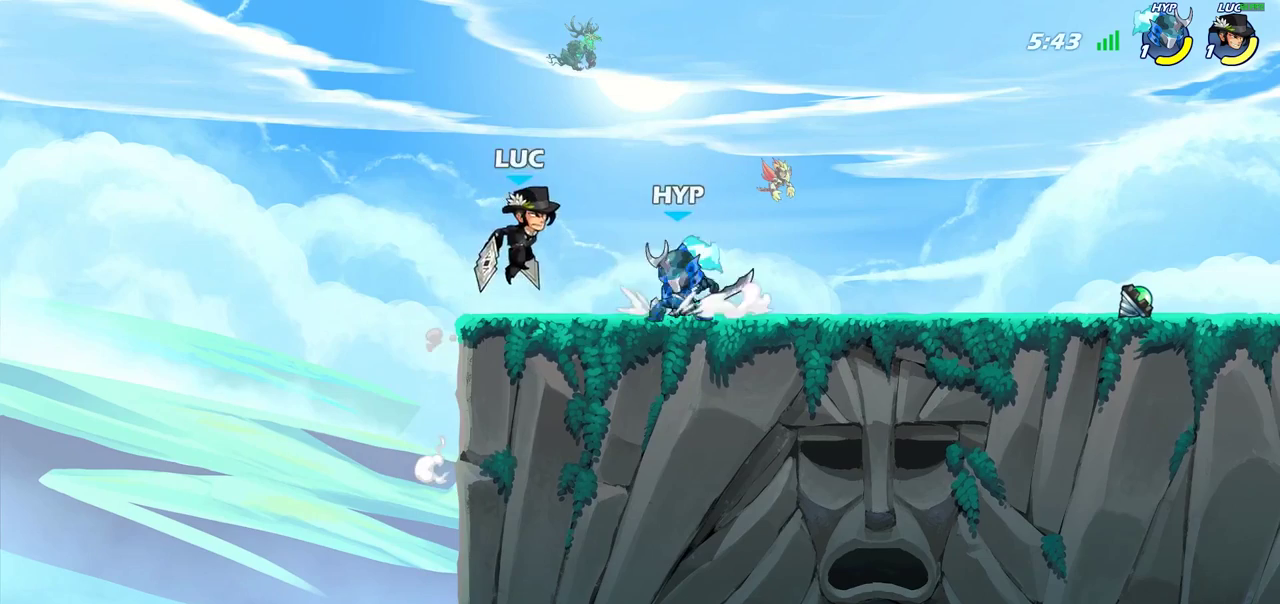
{"dt_ms": 500, "buttons": [], "left_stick": "center", "right_stick": "center", "events": [[33, "CROSS", "down"], [83, "left_stick", "up-left"], [167, "R2", "down"], [183, "CROSS", "up"], [200, "left_stick", "up-right"], [400, "R2", "up"], [450, "left_stick", "center"]]}
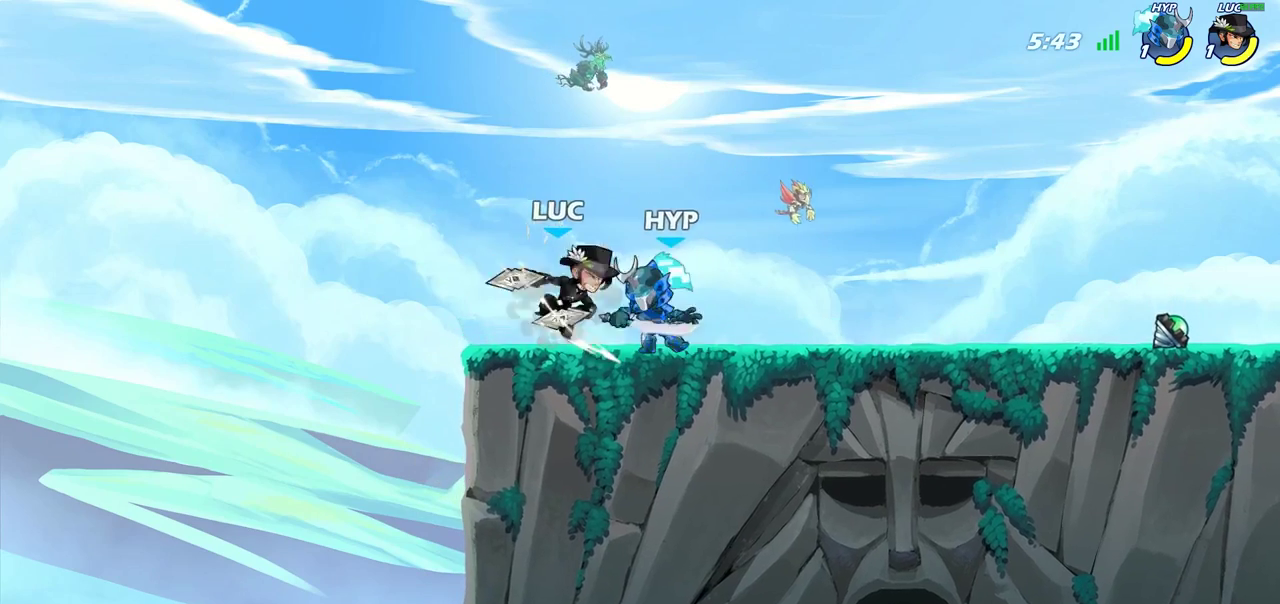
{"dt_ms": 500, "buttons": ["CROSS"], "left_stick": "up", "right_stick": "center", "events": [[333, "left_stick", "up"], [367, "CROSS", "down"]]}
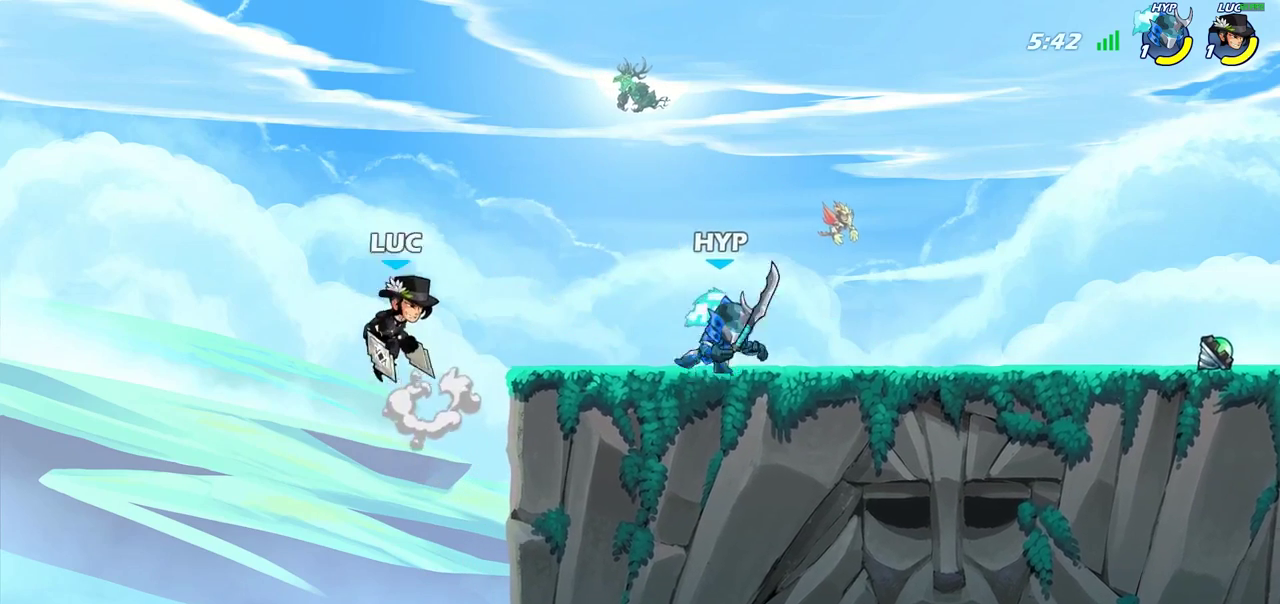
{"dt_ms": 300, "buttons": [], "left_stick": "down", "right_stick": "center", "events": [[17, "CROSS", "up"], [67, "left_stick", "center"], [150, "R2", "down"], [200, "left_stick", "down"], [217, "CIRCLE", "down"], [233, "R2", "up"], [300, "CIRCLE", "up"]]}
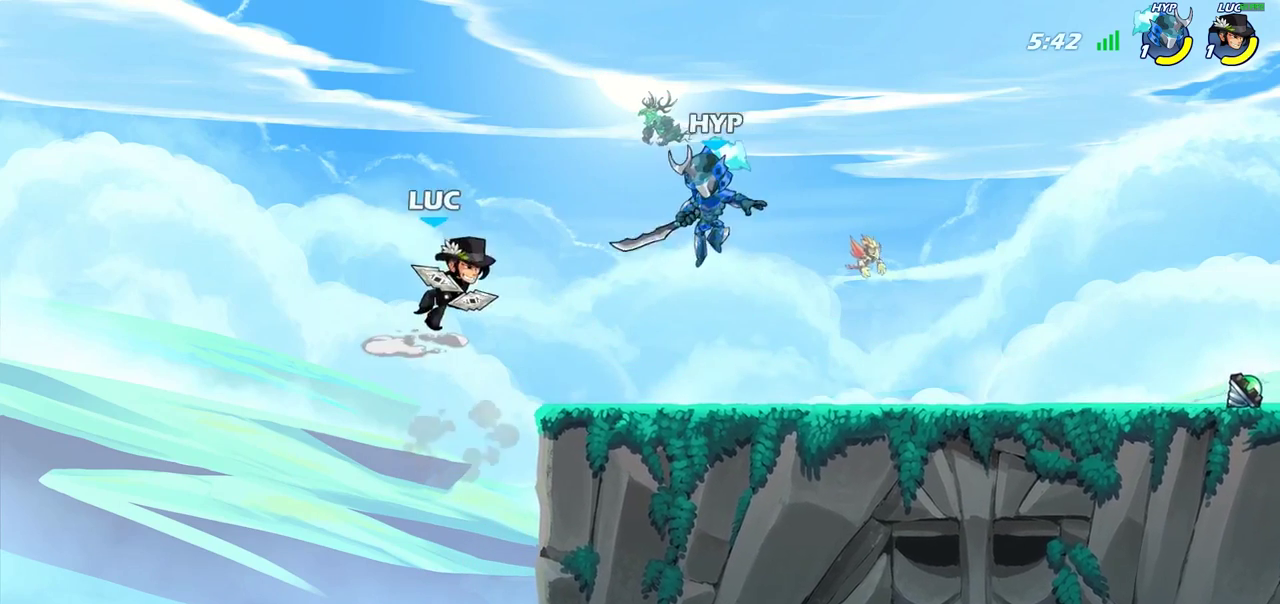
{"dt_ms": 700, "buttons": [], "left_stick": "up-left", "right_stick": "center", "events": [[17, "left_stick", "center"], [600, "left_stick", "up-left"]]}
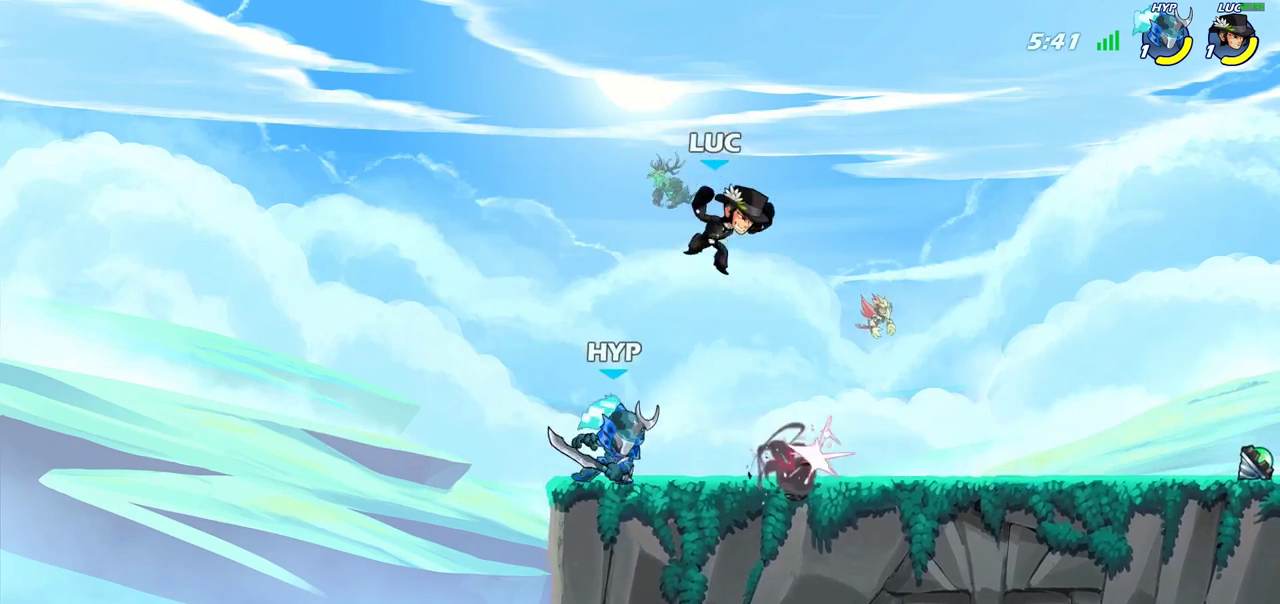
{"dt_ms": 500, "buttons": [], "left_stick": "down", "right_stick": "center", "events": [[150, "left_stick", "left"], [167, "CROSS", "down"], [283, "CROSS", "up"], [417, "left_stick", "up-right"], [500, "left_stick", "down"]]}
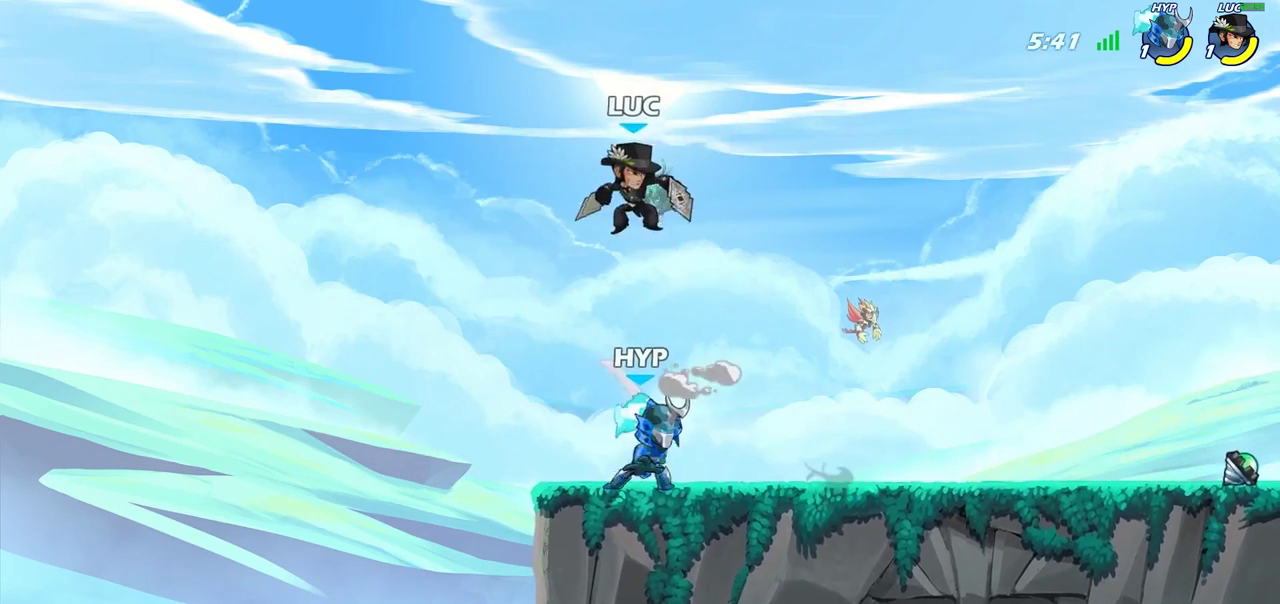
{"dt_ms": 300, "buttons": ["SQUARE"], "left_stick": "down", "right_stick": "center", "events": [[283, "SQUARE", "down"]]}
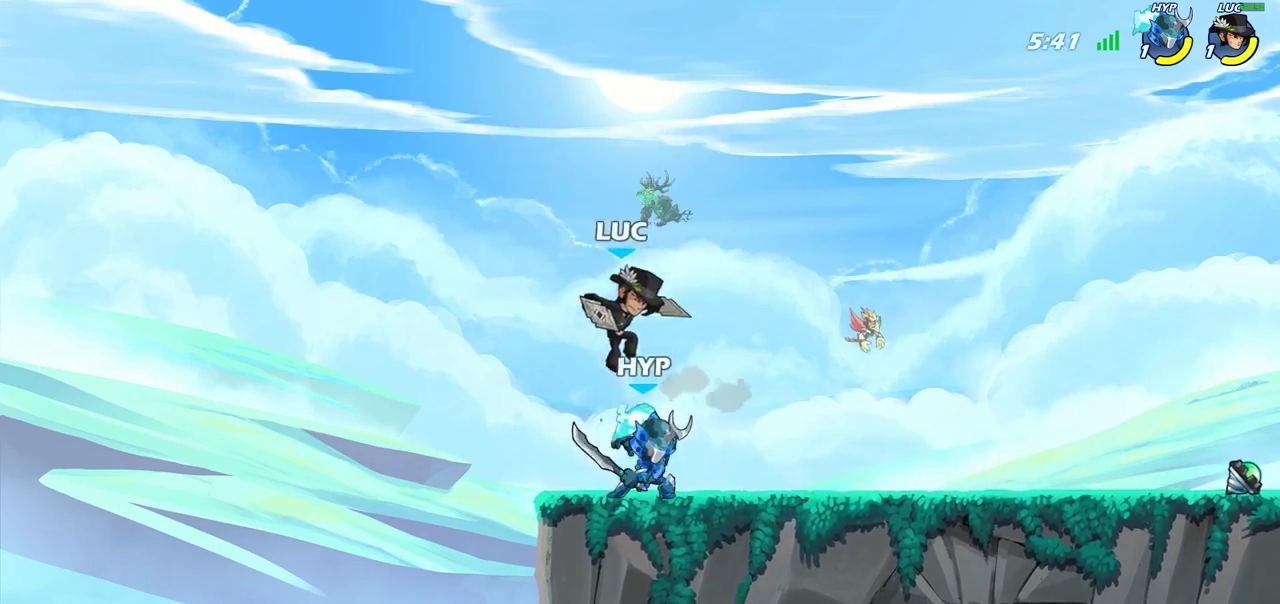
{"dt_ms": 700, "buttons": [], "left_stick": "center", "right_stick": "center", "events": [[67, "SQUARE", "up"], [83, "left_stick", "center"], [300, "left_stick", "right"], [367, "SQUARE", "down"], [450, "SQUARE", "up"], [500, "left_stick", "center"]]}
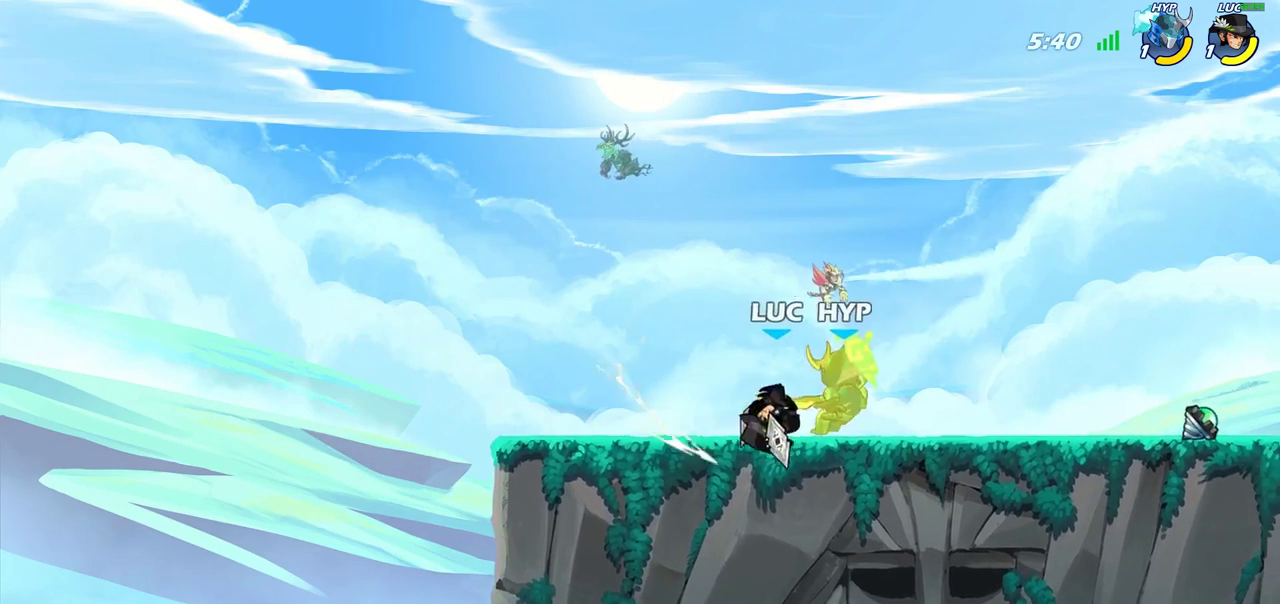
{"dt_ms": 500, "buttons": [], "left_stick": "center", "right_stick": "center", "events": [[100, "left_stick", "right"], [167, "R2", "down"], [233, "SQUARE", "down"], [233, "left_stick", "center"], [250, "R2", "up"], [300, "SQUARE", "up"], [383, "SQUARE", "down"], [467, "SQUARE", "up"]]}
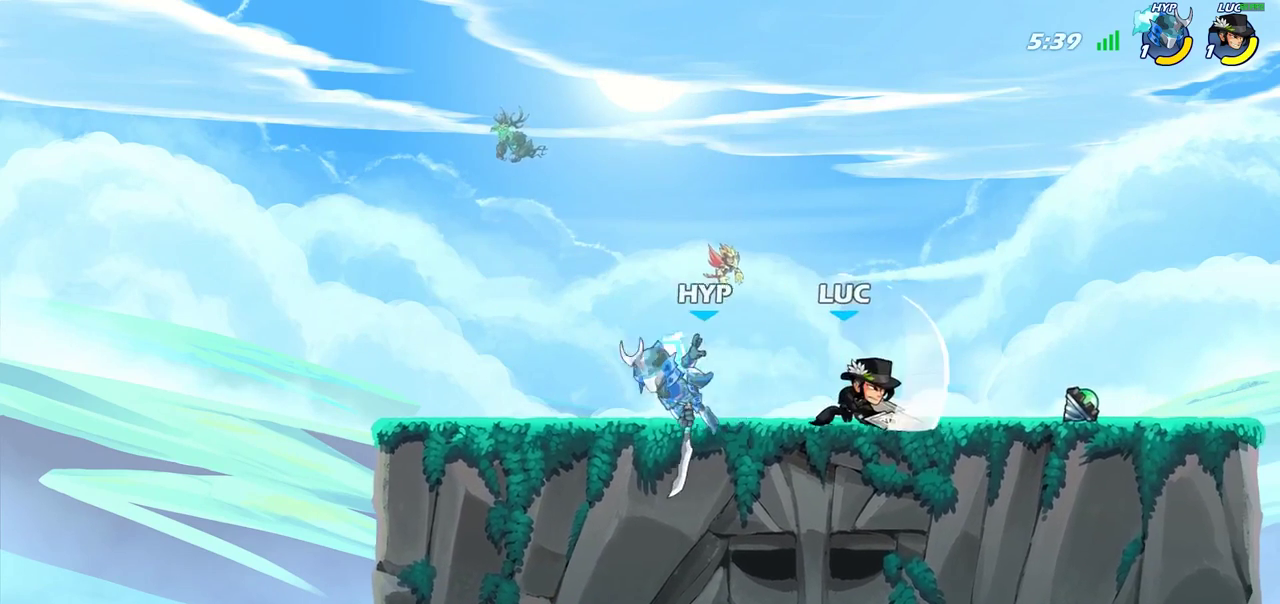
{"dt_ms": 300, "buttons": [], "left_stick": "right", "right_stick": "center", "events": [[67, "SQUARE", "down"], [150, "SQUARE", "up"], [167, "left_stick", "right"]]}
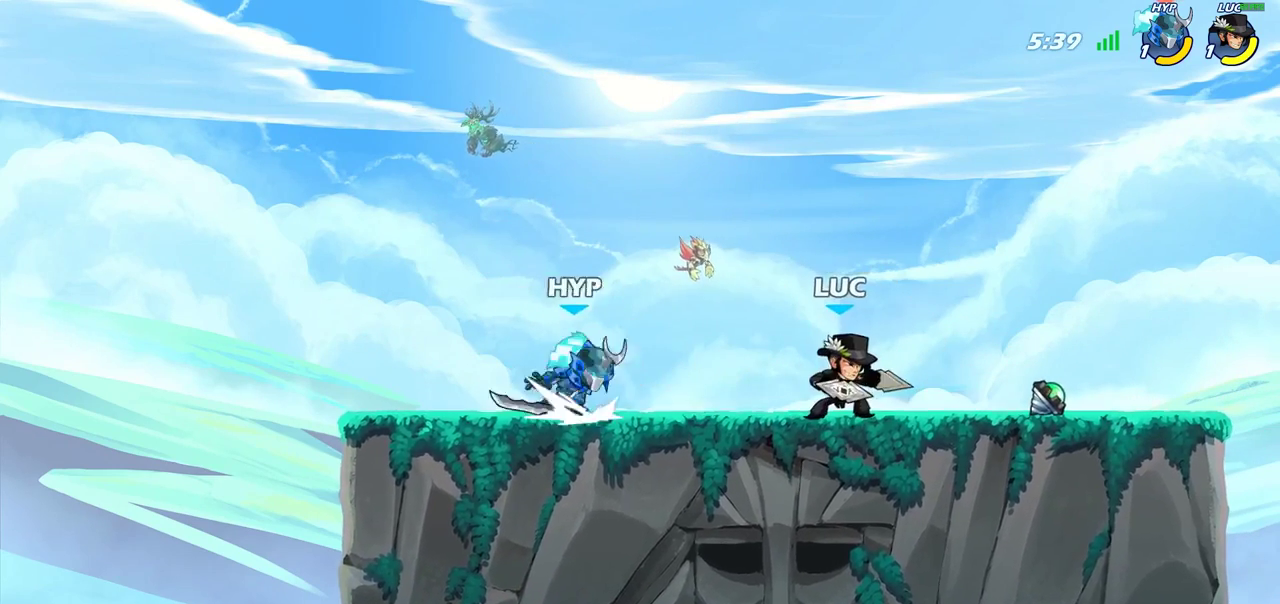
{"dt_ms": 800, "buttons": [], "left_stick": "center", "right_stick": "center", "events": [[50, "CROSS", "down"], [67, "left_stick", "up-right"], [117, "R2", "down"], [167, "CROSS", "up"], [200, "left_stick", "up"], [250, "left_stick", "up-right"], [300, "R2", "up"], [300, "left_stick", "right"], [400, "left_stick", "center"]]}
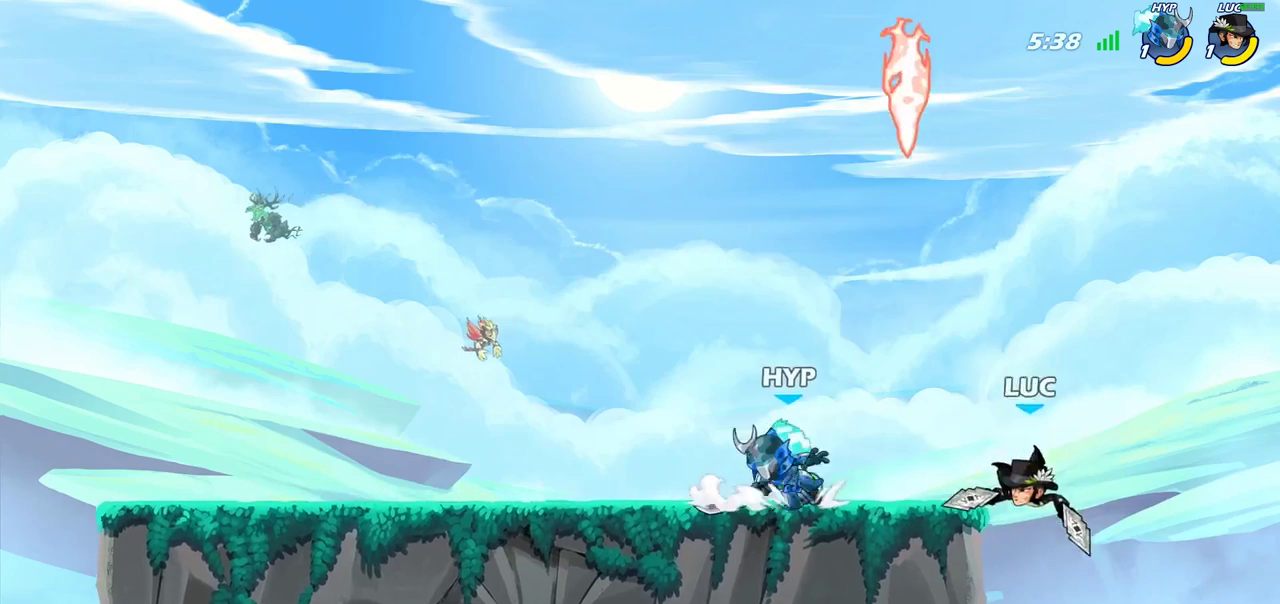
{"dt_ms": 400, "buttons": ["CIRCLE"], "left_stick": "center", "right_stick": "center", "events": [[17, "R2", "down"], [250, "R2", "up"], [300, "left_stick", "left"], [350, "CIRCLE", "down"], [400, "left_stick", "center"]]}
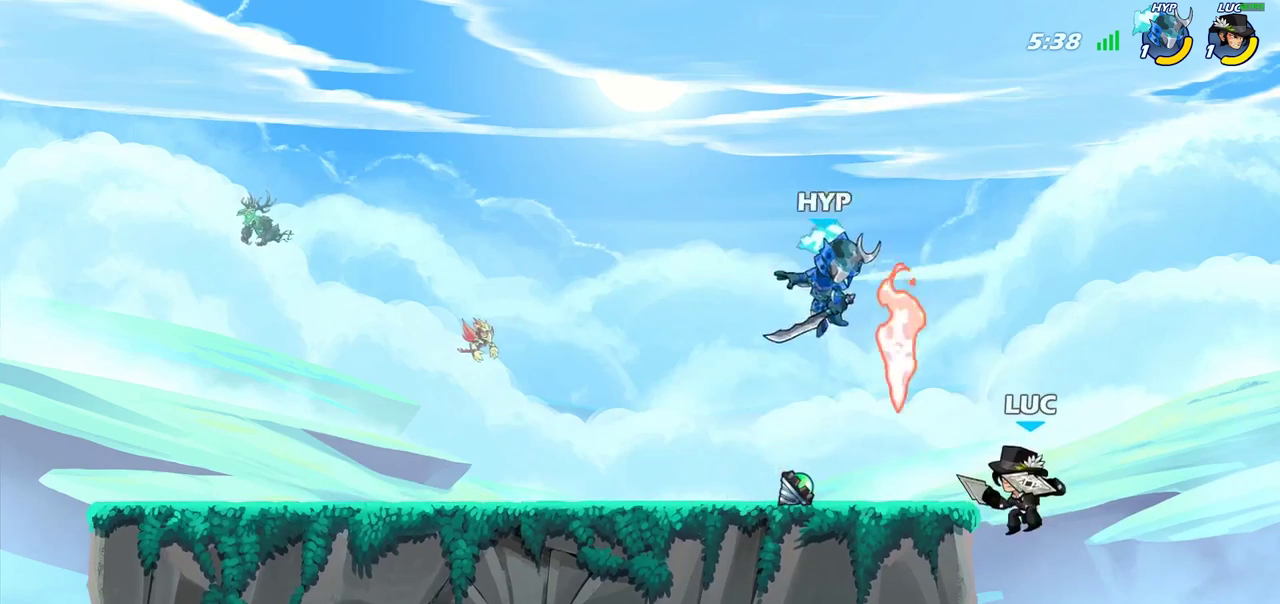
{"dt_ms": 400, "buttons": [], "left_stick": "center", "right_stick": "center", "events": [[50, "CIRCLE", "up"]]}
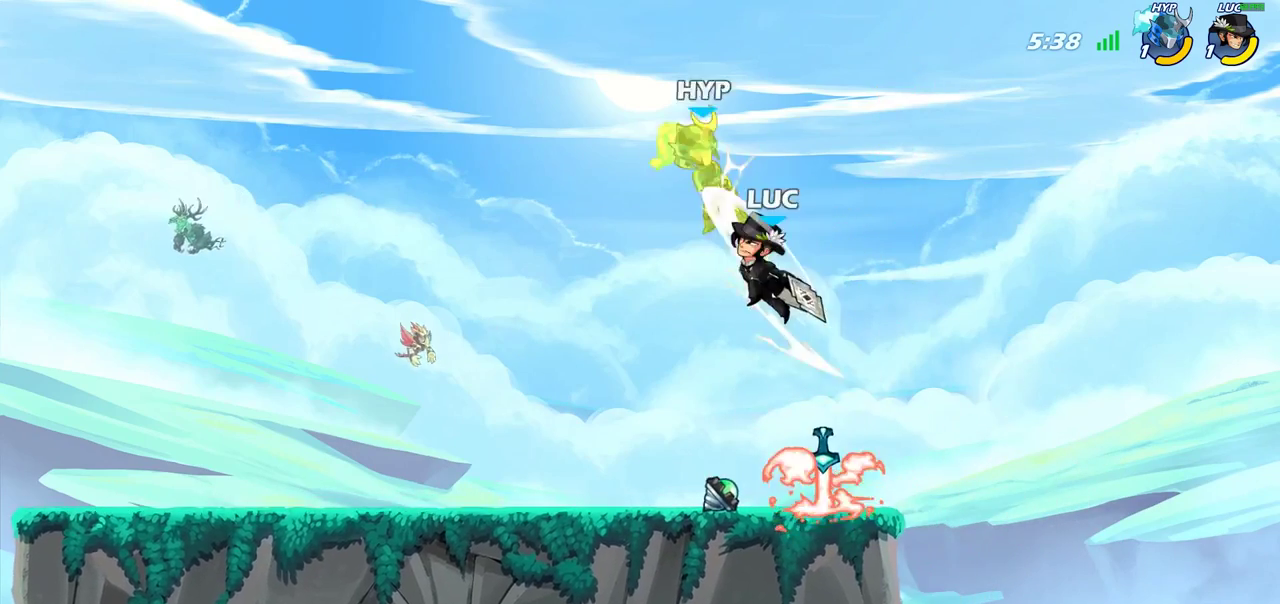
{"dt_ms": 600, "buttons": [], "left_stick": "left", "right_stick": "center", "events": [[233, "left_stick", "down"], [367, "left_stick", "down-left"], [433, "left_stick", "left"]]}
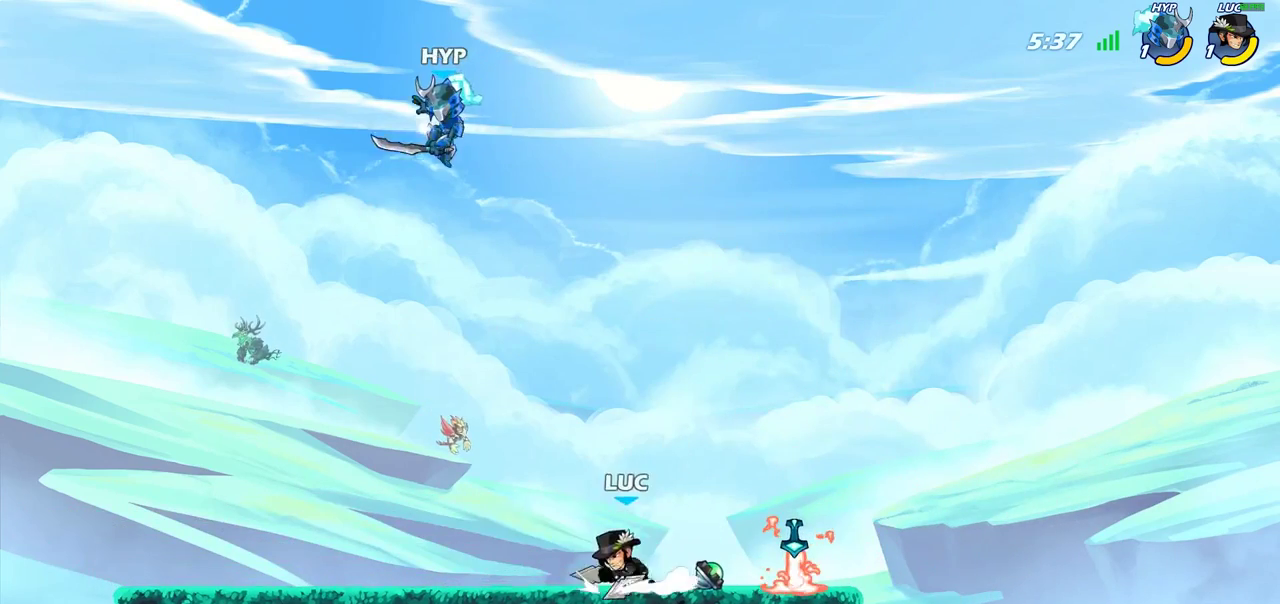
{"dt_ms": 400, "buttons": [], "left_stick": "center", "right_stick": "center", "events": [[17, "R2", "down"], [50, "CIRCLE", "down"], [67, "left_stick", "center"], [100, "R2", "up"], [133, "CIRCLE", "up"]]}
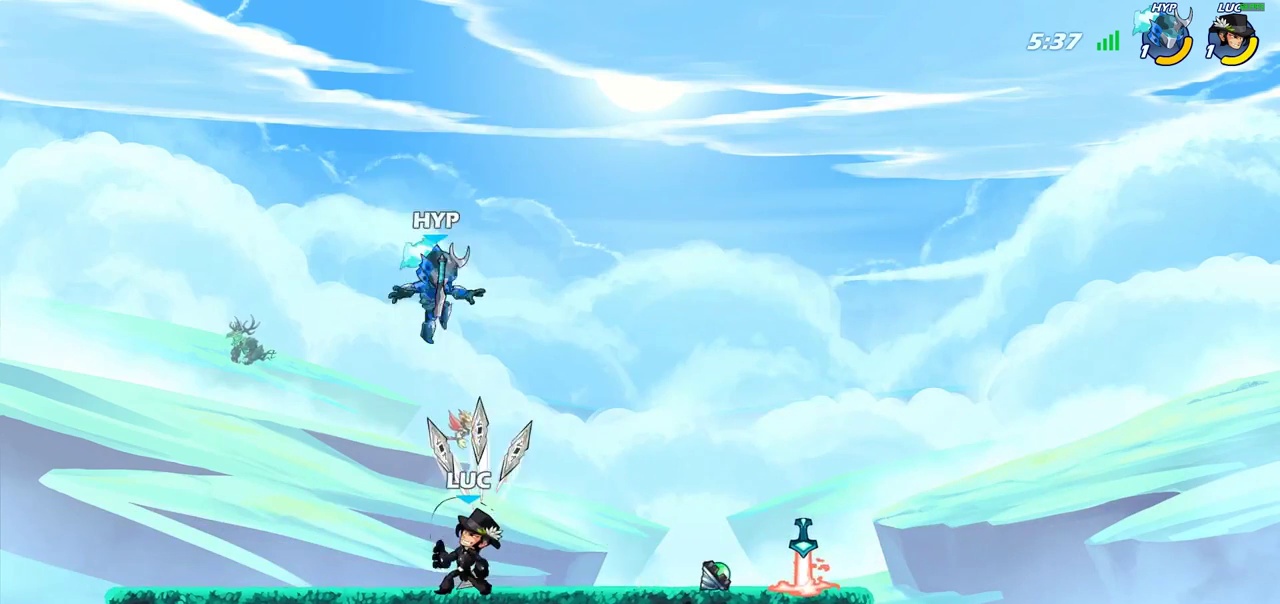
{"dt_ms": 700, "buttons": [], "left_stick": "right", "right_stick": "center", "events": [[517, "CROSS", "down"], [550, "left_stick", "right"], [700, "CROSS", "up"]]}
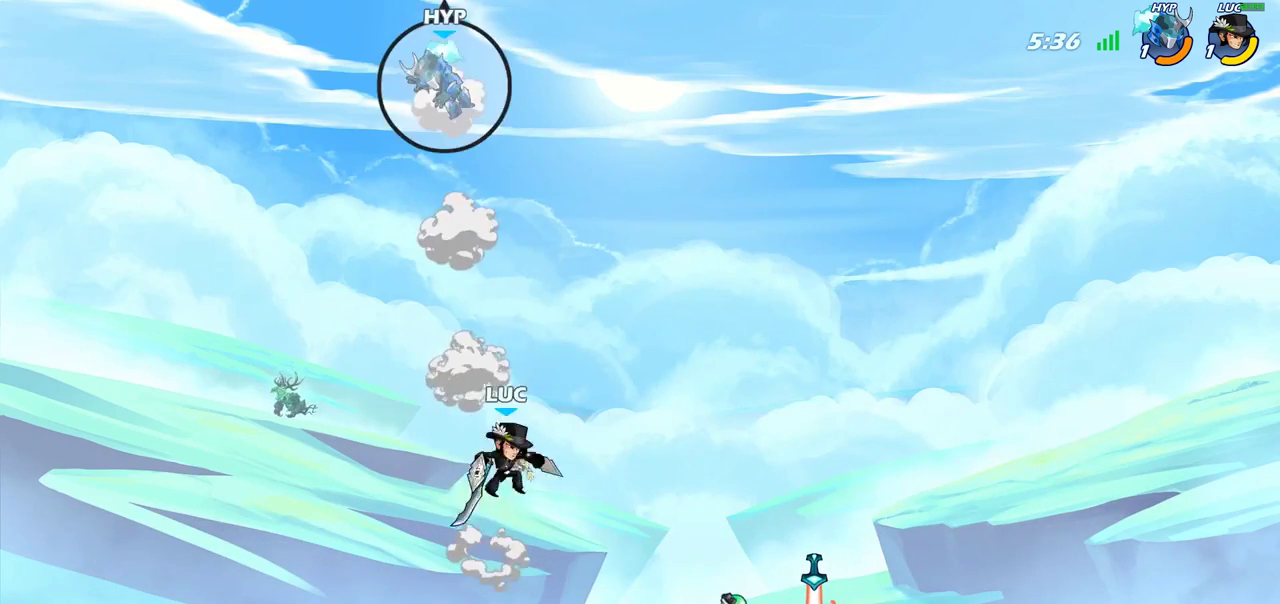
{"dt_ms": 400, "buttons": [], "left_stick": "center", "right_stick": "center", "events": [[83, "left_stick", "center"], [133, "CIRCLE", "down"], [133, "R2", "down"], [183, "R2", "up"], [217, "CIRCLE", "up"]]}
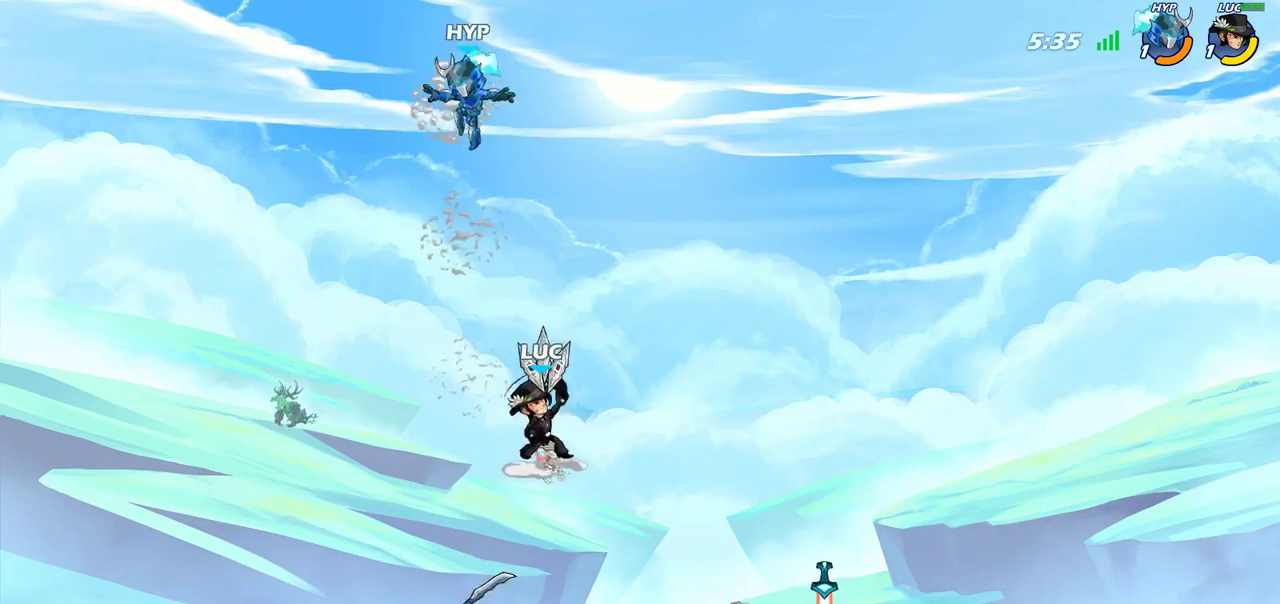
{"dt_ms": 400, "buttons": [], "left_stick": "center", "right_stick": "center", "events": []}
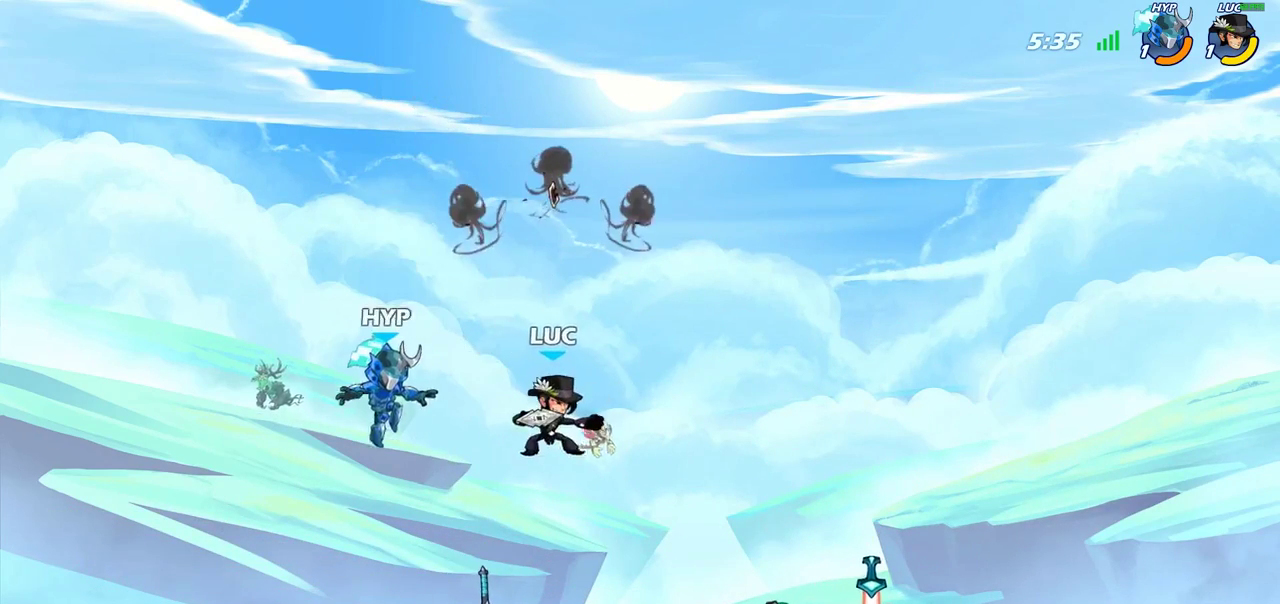
{"dt_ms": 800, "buttons": [], "left_stick": "center", "right_stick": "center", "events": [[83, "left_stick", "left"], [117, "SQUARE", "down"], [200, "SQUARE", "up"], [233, "left_stick", "center"], [300, "SQUARE", "down"], [383, "SQUARE", "up"]]}
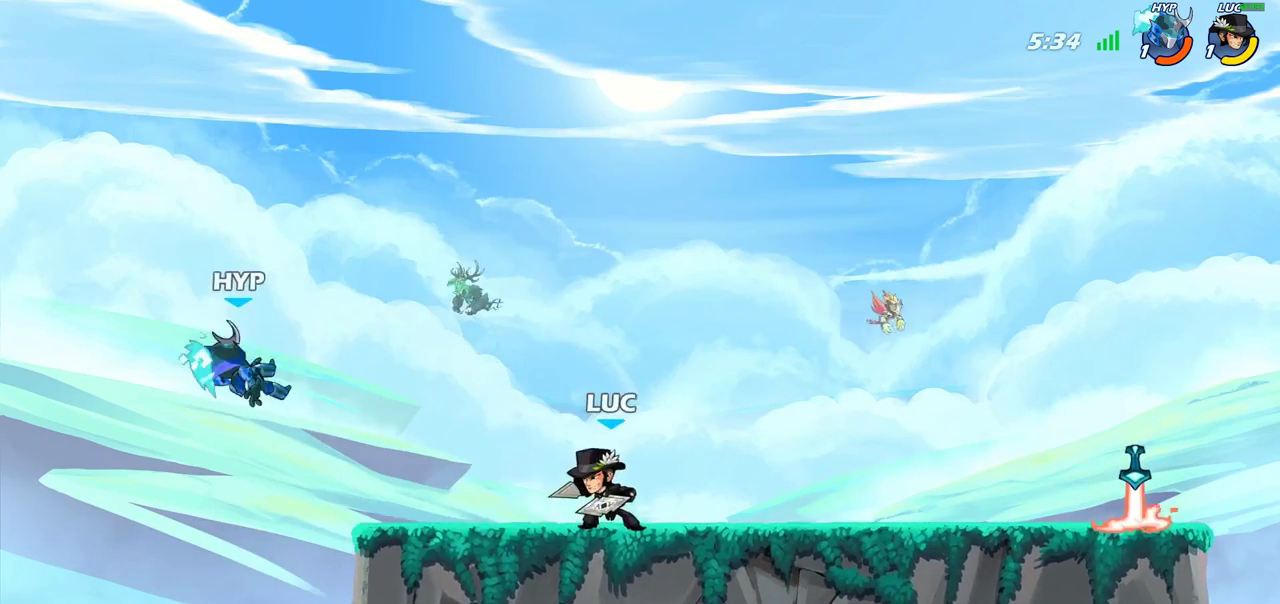
{"dt_ms": 300, "buttons": [], "left_stick": "center", "right_stick": "center", "events": []}
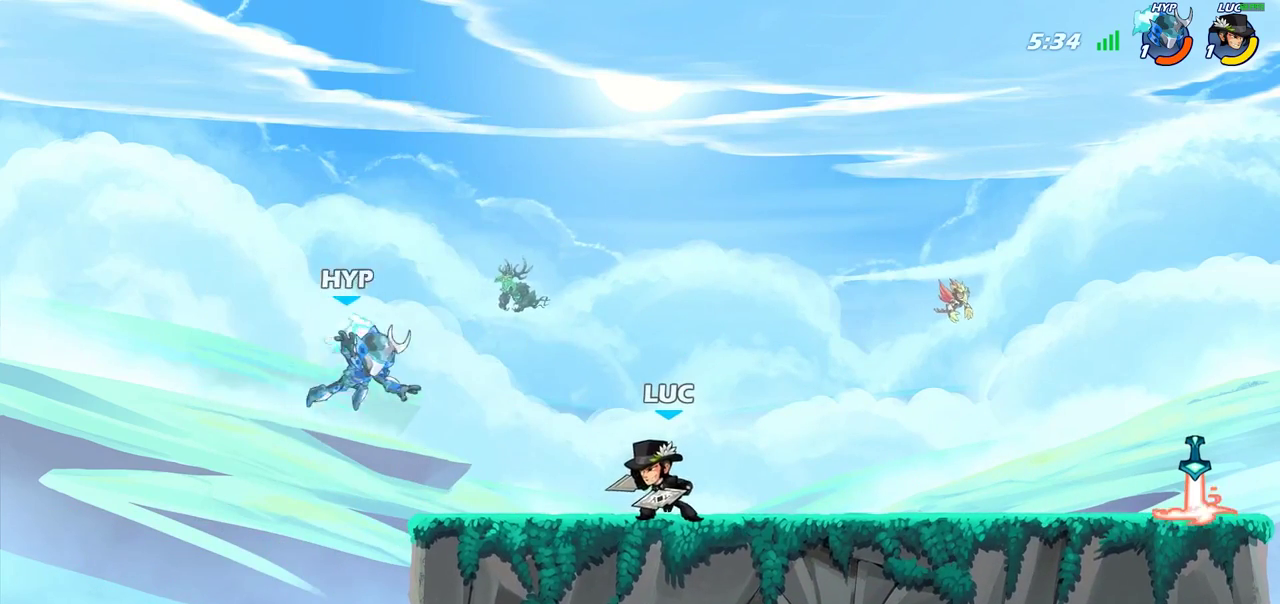
{"dt_ms": 600, "buttons": [], "left_stick": "center", "right_stick": "center", "events": [[67, "left_stick", "down"], [100, "CIRCLE", "down"], [167, "CIRCLE", "up"], [200, "left_stick", "center"]]}
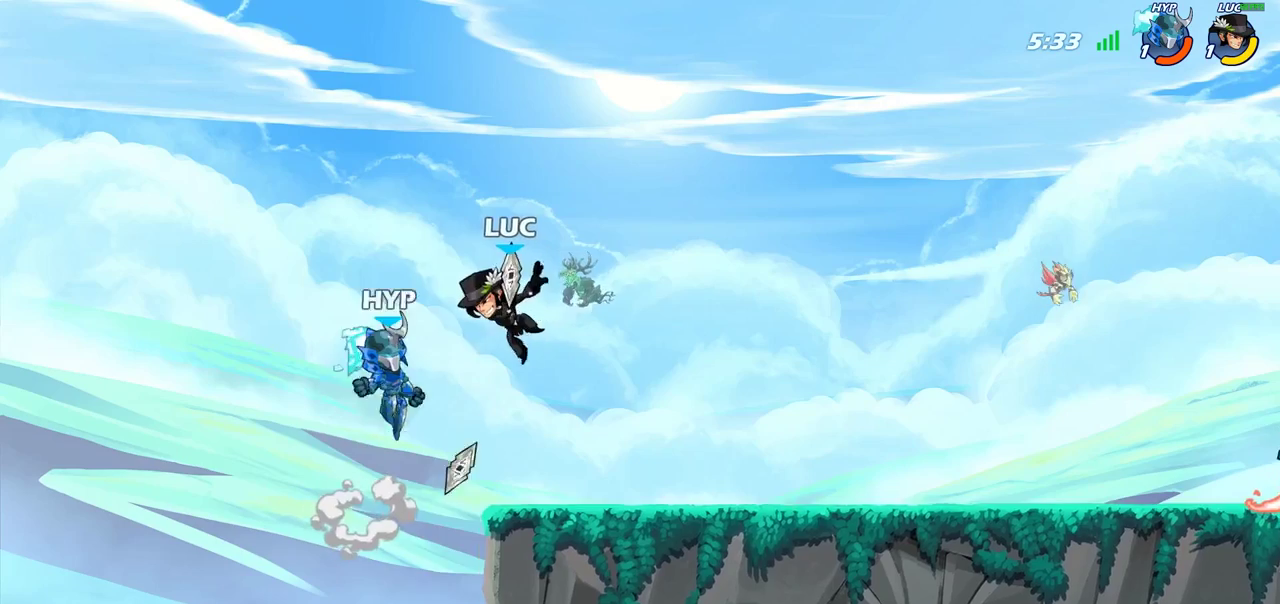
{"dt_ms": 400, "buttons": [], "left_stick": "center", "right_stick": "center", "events": []}
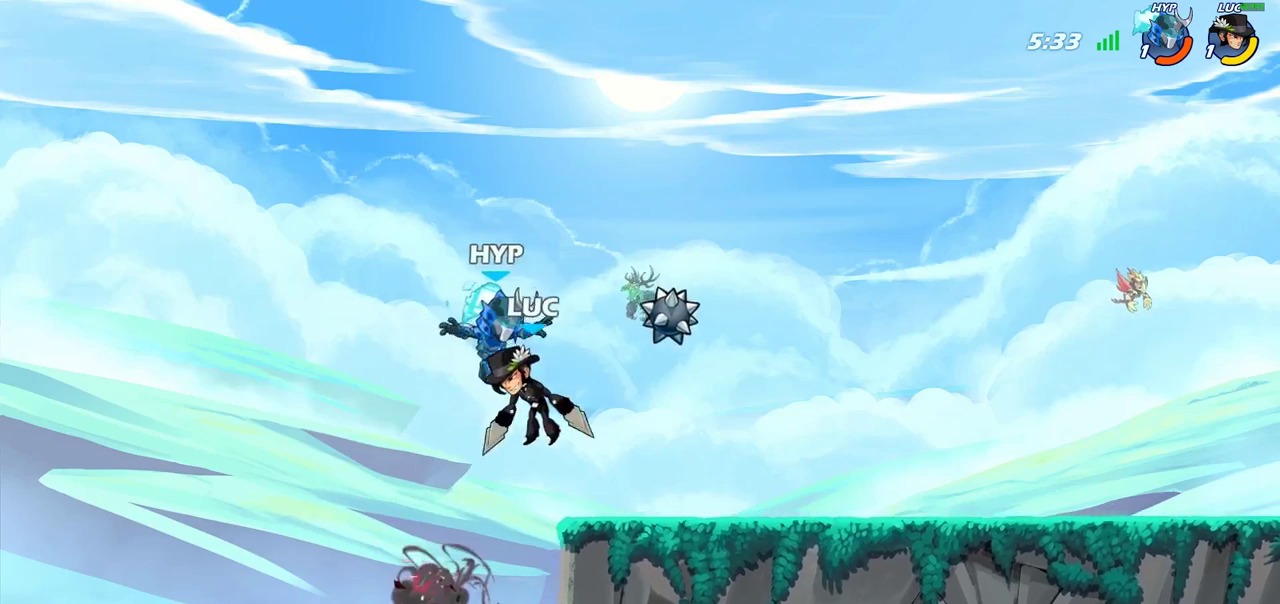
{"dt_ms": 400, "buttons": ["R2"], "left_stick": "right", "right_stick": "center", "events": [[17, "CROSS", "down"], [33, "left_stick", "right"], [117, "R2", "down"], [150, "CROSS", "up"], [167, "left_stick", "up-right"], [333, "left_stick", "right"]]}
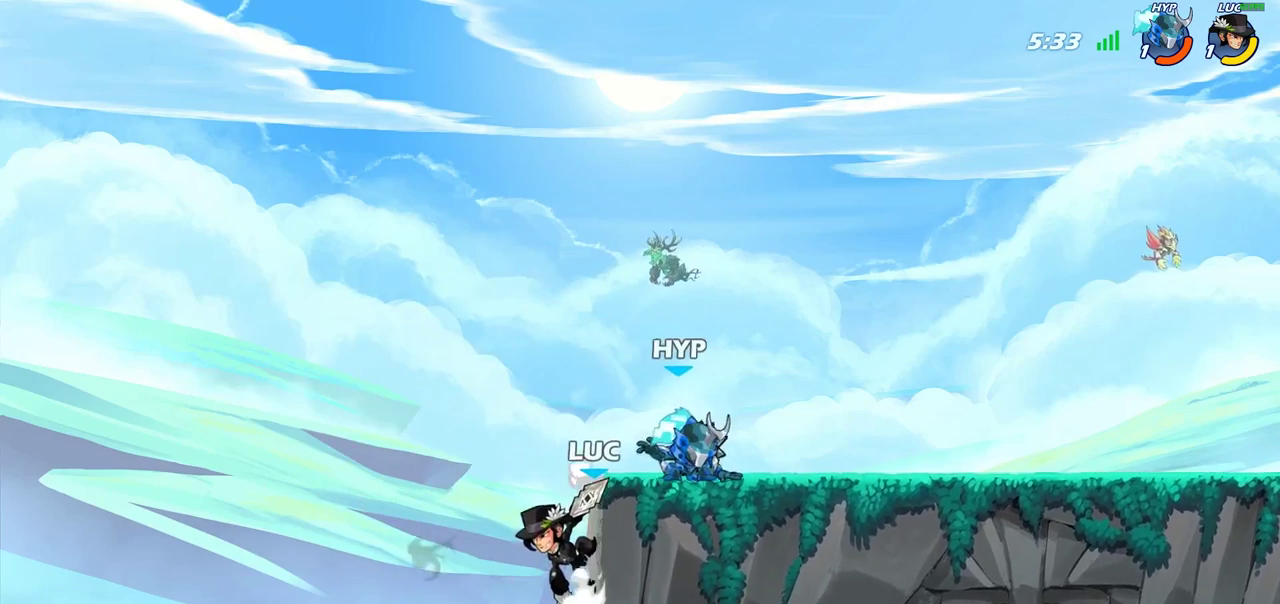
{"dt_ms": 700, "buttons": [], "left_stick": "right", "right_stick": "center", "events": [[17, "R2", "up"], [117, "CROSS", "down"], [183, "SQUARE", "down"], [217, "CROSS", "up"], [217, "right_stick", "down-left"], [267, "SQUARE", "up"], [267, "right_stick", "center"], [583, "left_stick", "up-right"], [633, "left_stick", "right"]]}
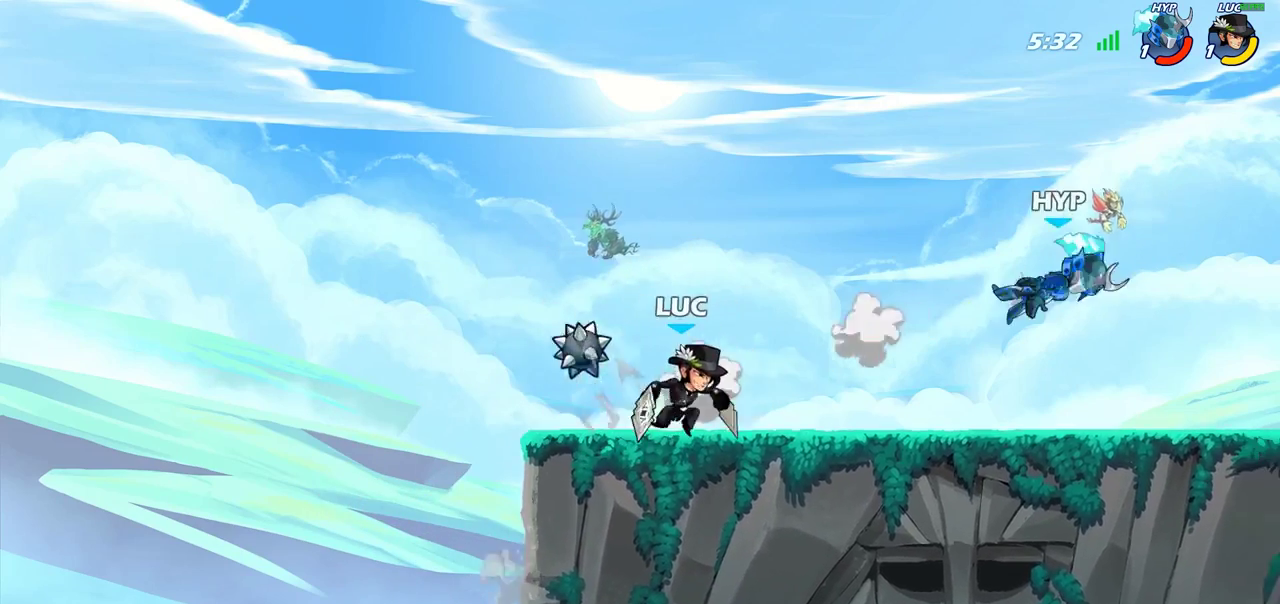
{"dt_ms": 400, "buttons": [], "left_stick": "right", "right_stick": "center", "events": [[83, "R2", "down"], [183, "R2", "up"]]}
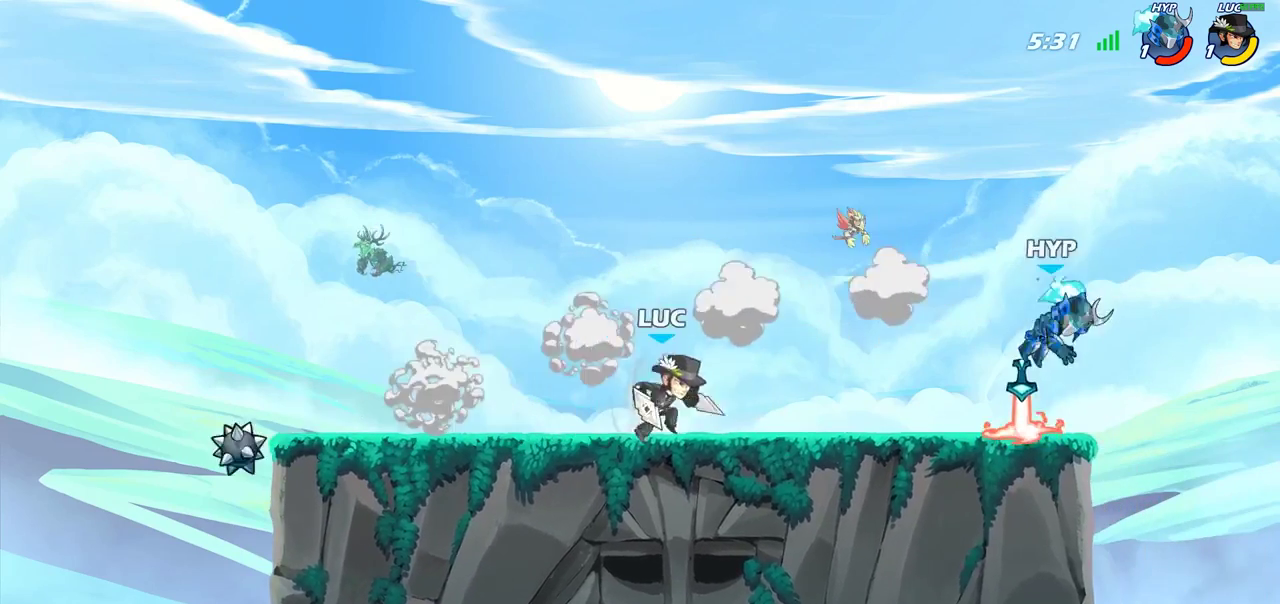
{"dt_ms": 400, "buttons": [], "left_stick": "center", "right_stick": "center", "events": [[133, "left_stick", "down"], [183, "CIRCLE", "down"], [267, "CIRCLE", "up"], [300, "left_stick", "center"]]}
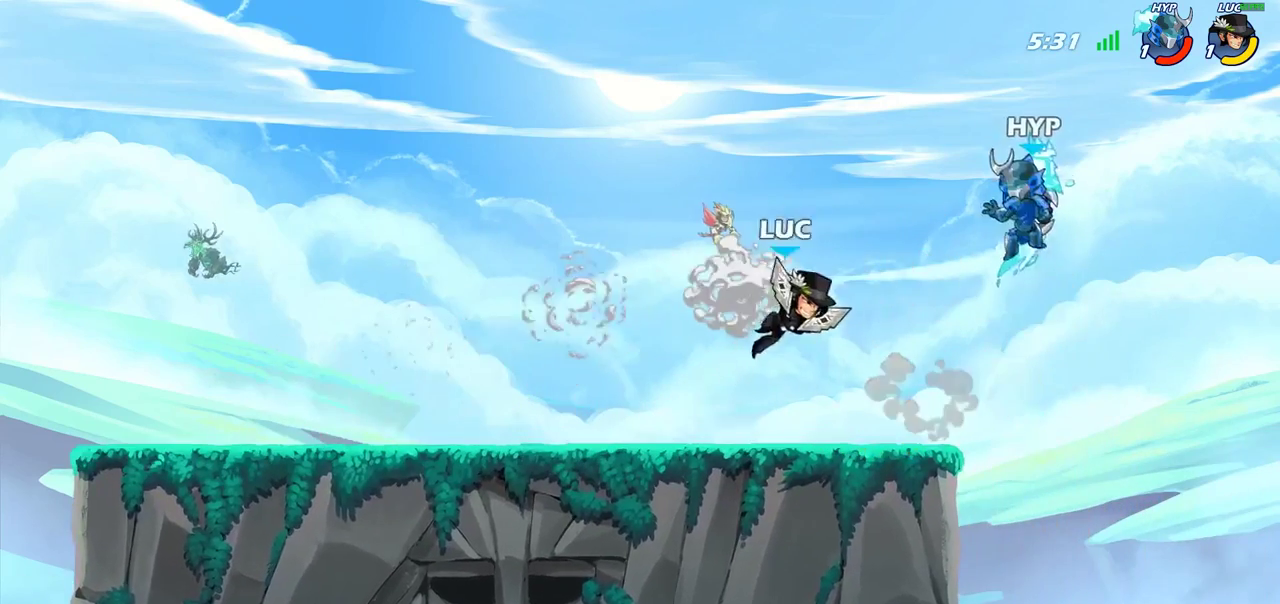
{"dt_ms": 600, "buttons": [], "left_stick": "right", "right_stick": "center", "events": [[183, "left_stick", "left"], [267, "left_stick", "up-left"], [333, "left_stick", "center"], [550, "left_stick", "right"]]}
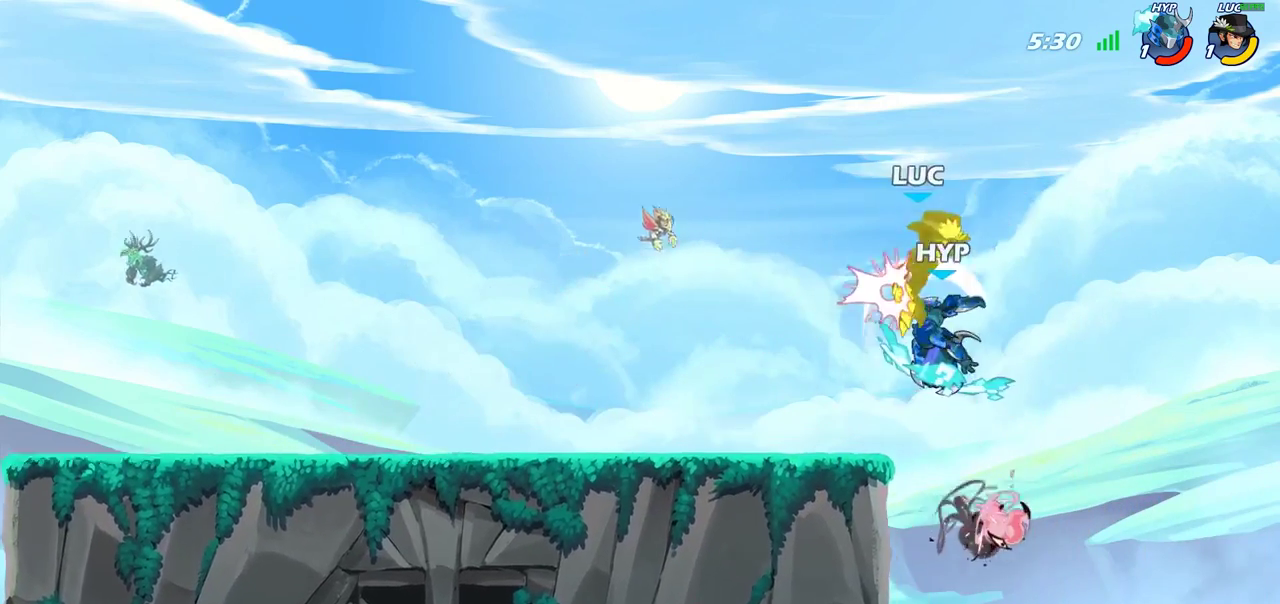
{"dt_ms": 300, "buttons": [], "left_stick": "up-left", "right_stick": "center", "events": [[300, "left_stick", "up-left"]]}
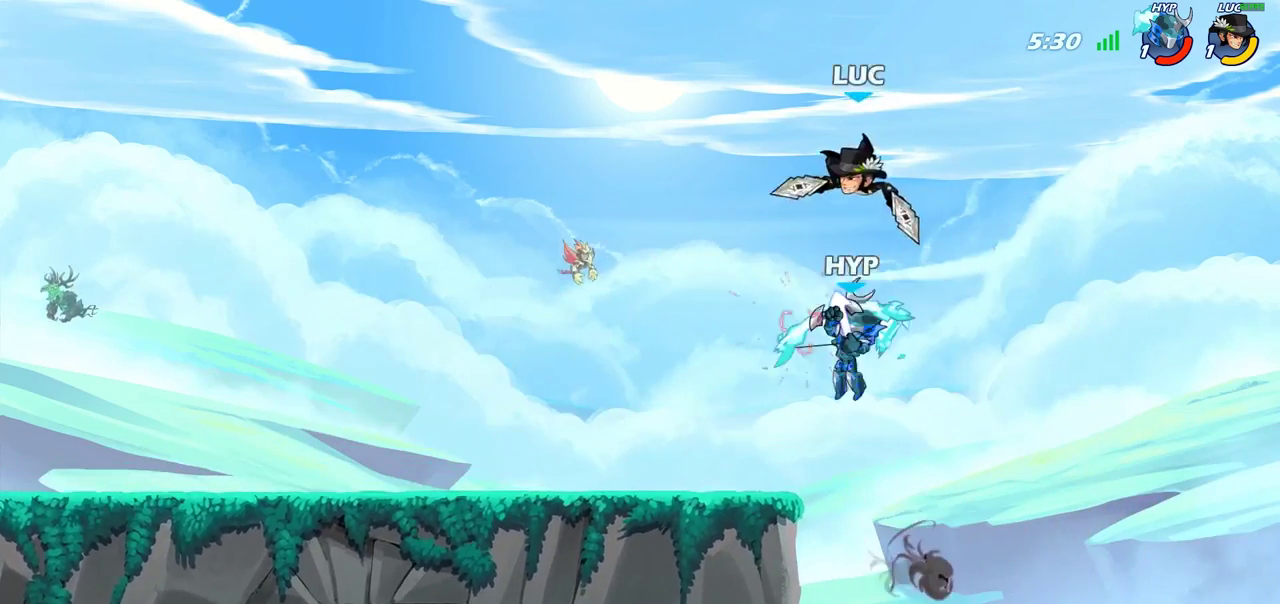
{"dt_ms": 700, "buttons": [], "left_stick": "left", "right_stick": "center", "events": [[367, "left_stick", "left"], [517, "R2", "down"], [683, "R2", "up"]]}